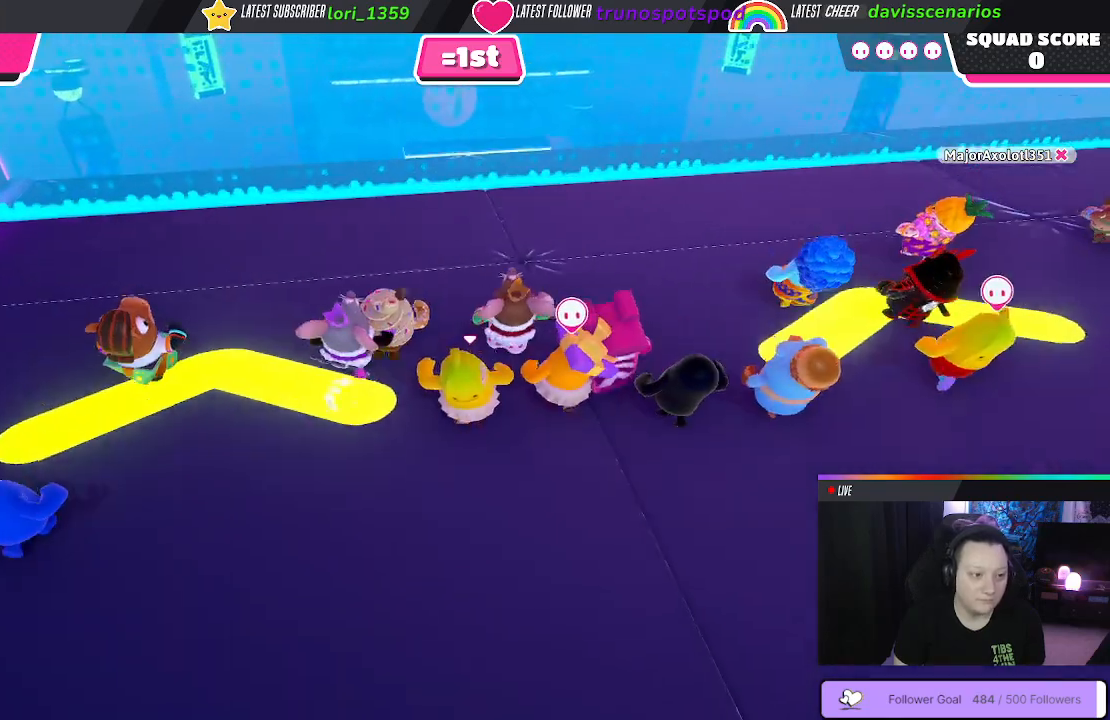
Gameplay with a controller (Xbox layout); each line is a JSON object with the inputs held at the frame after it. "events" lists button and stick changes between this image and that frame as [ms after this image, input, new state], when the widget could be followed in between. Not read: SHARE.
{"buttons": [], "left_stick": "up", "right_stick": "center", "events": []}
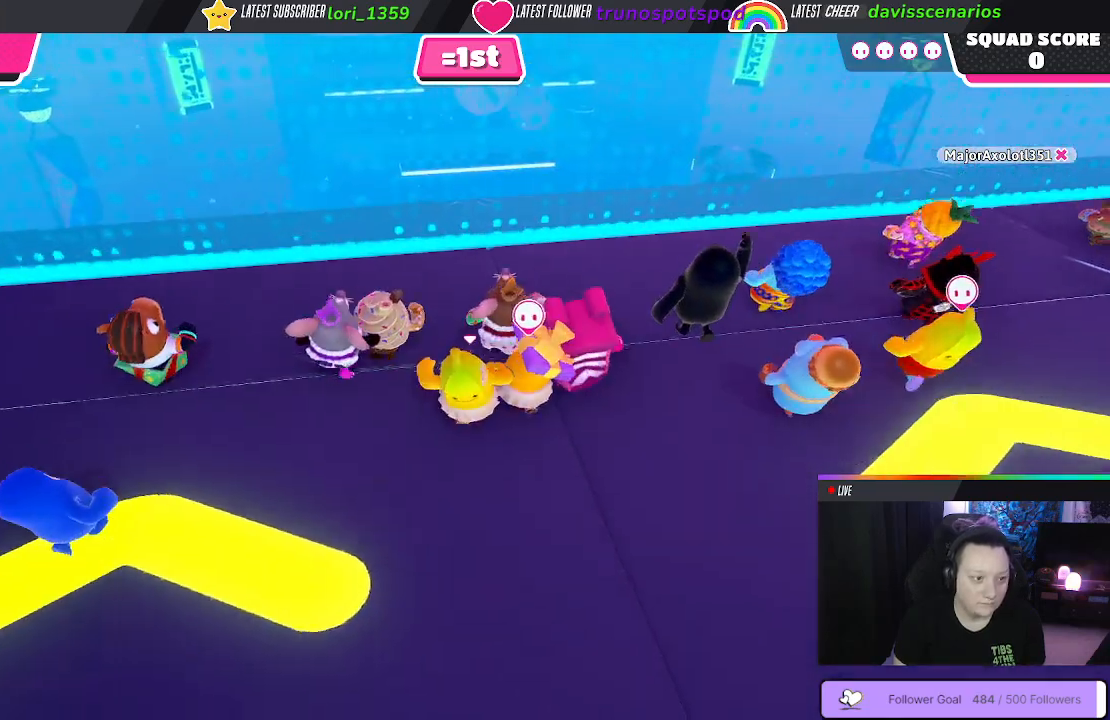
{"buttons": [], "left_stick": "up", "right_stick": "center", "events": []}
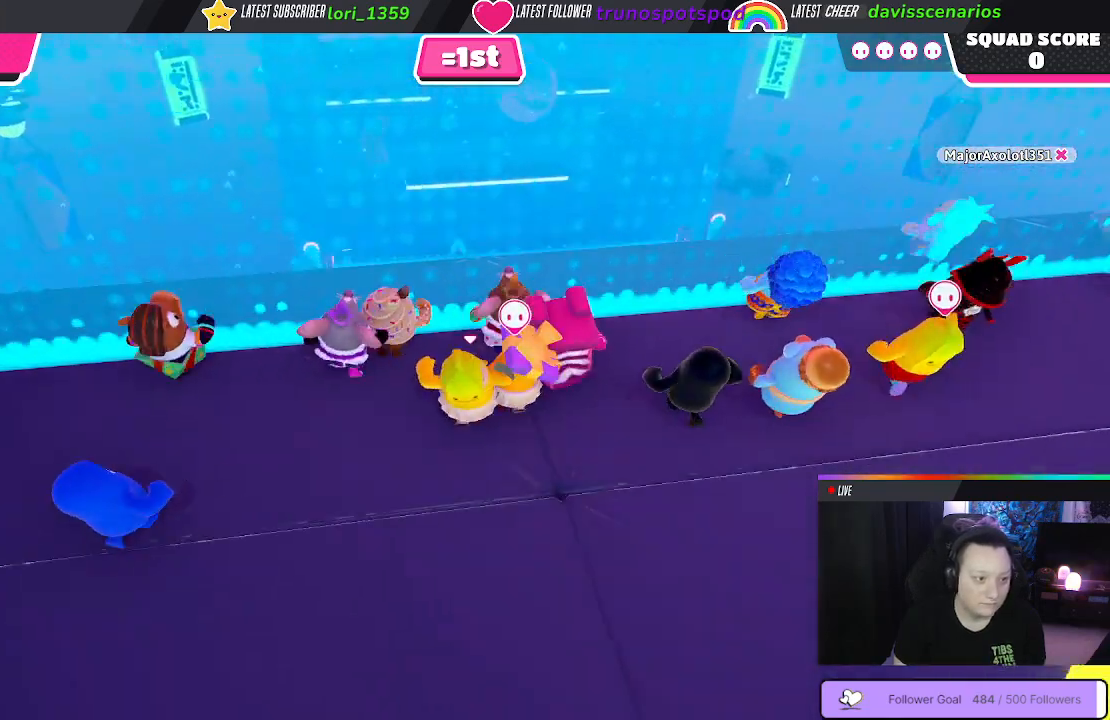
{"buttons": [], "left_stick": "up", "right_stick": "center", "events": []}
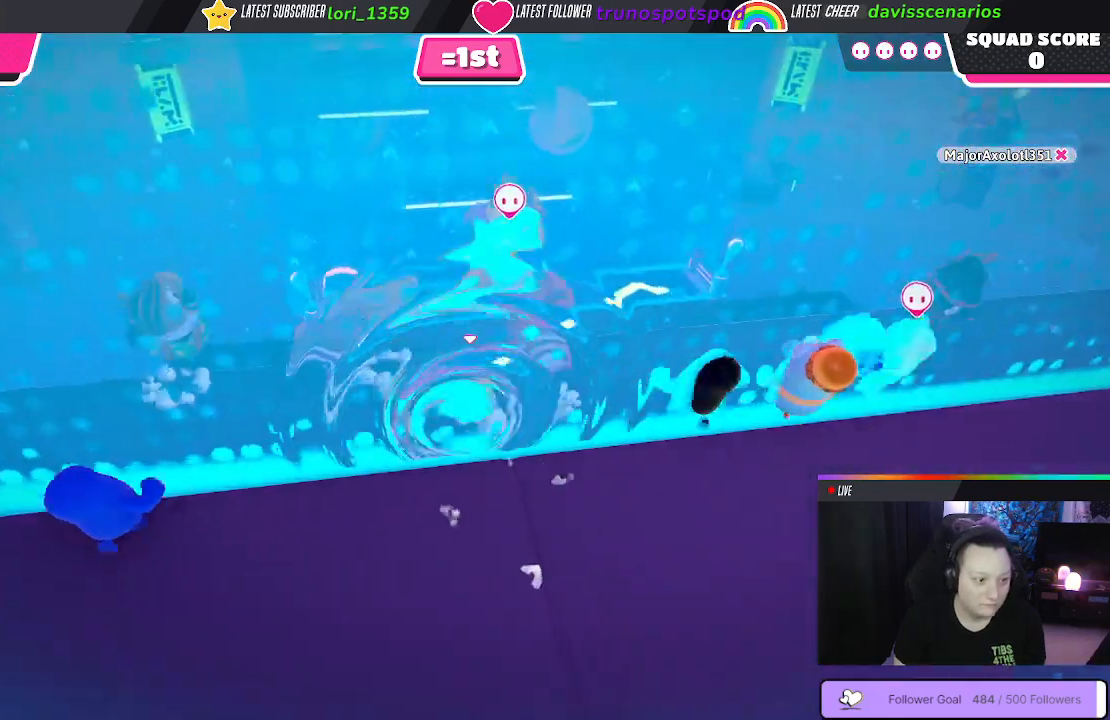
{"buttons": [], "left_stick": "up", "right_stick": "center", "events": [[100, "A", "down"], [250, "A", "up"]]}
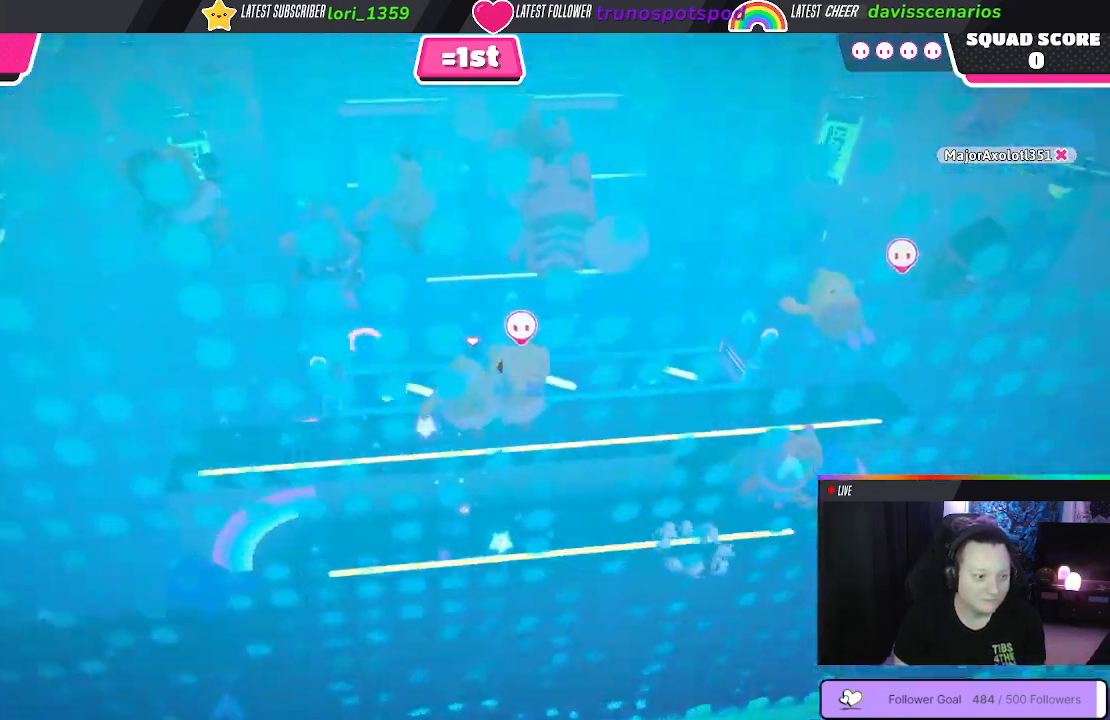
{"buttons": [], "left_stick": "up", "right_stick": "center", "events": []}
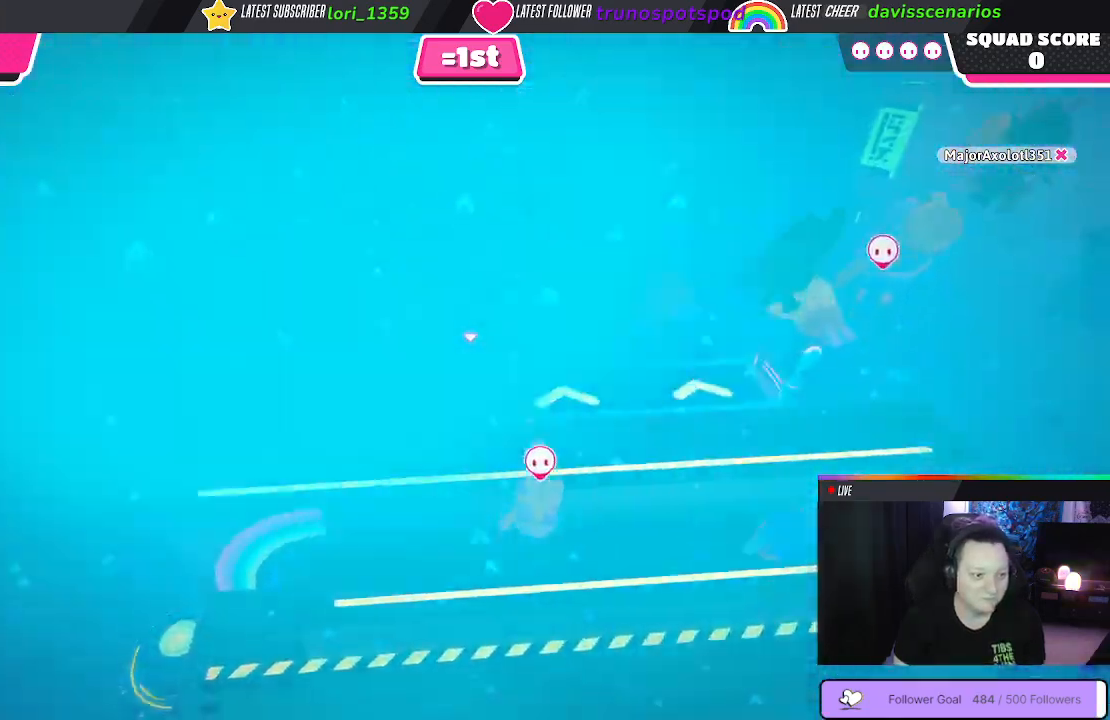
{"buttons": [], "left_stick": "up", "right_stick": "center", "events": [[133, "X", "down"], [367, "X", "up"]]}
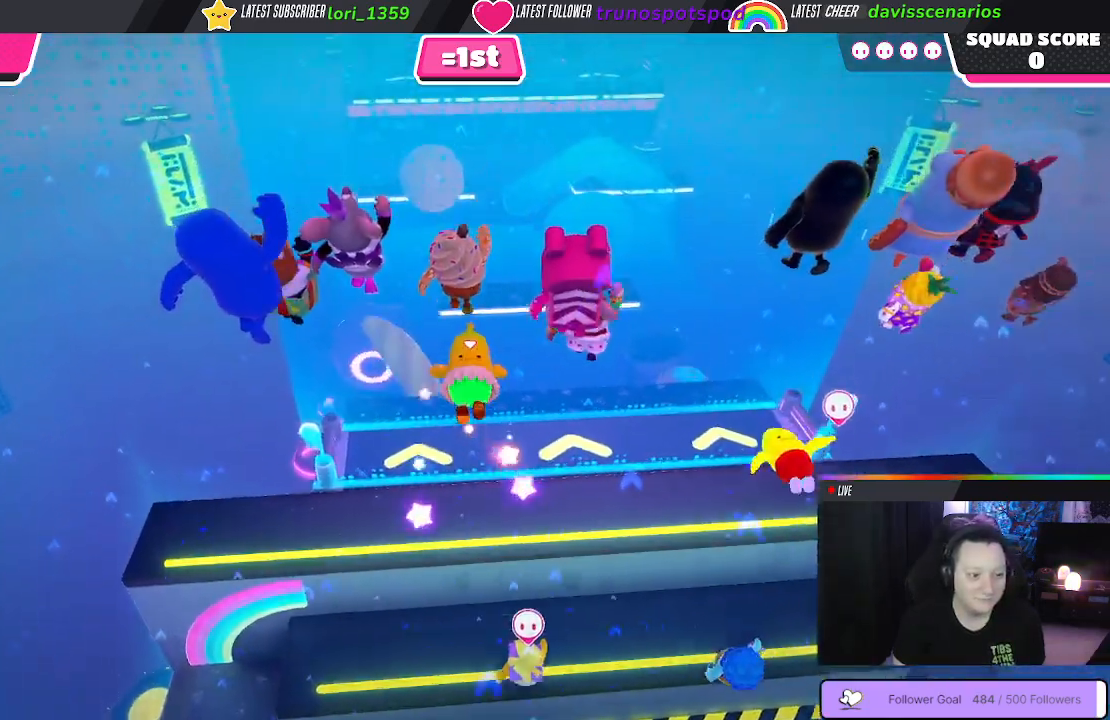
{"buttons": [], "left_stick": "up", "right_stick": "center", "events": []}
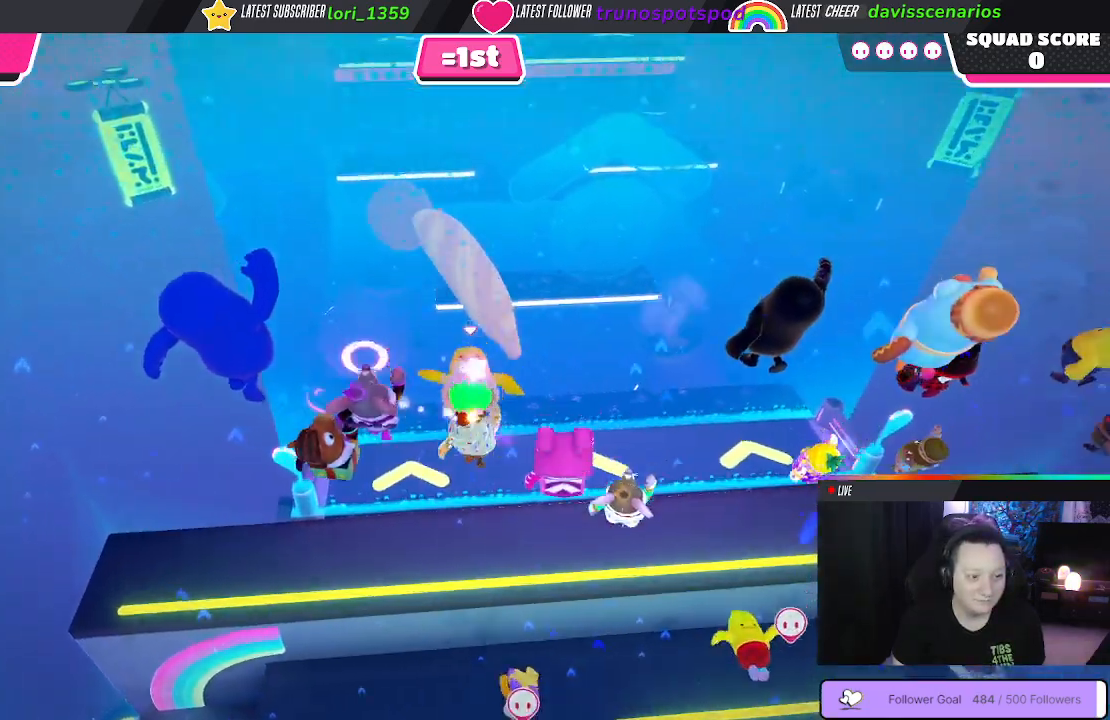
{"buttons": [], "left_stick": "up", "right_stick": "center", "events": []}
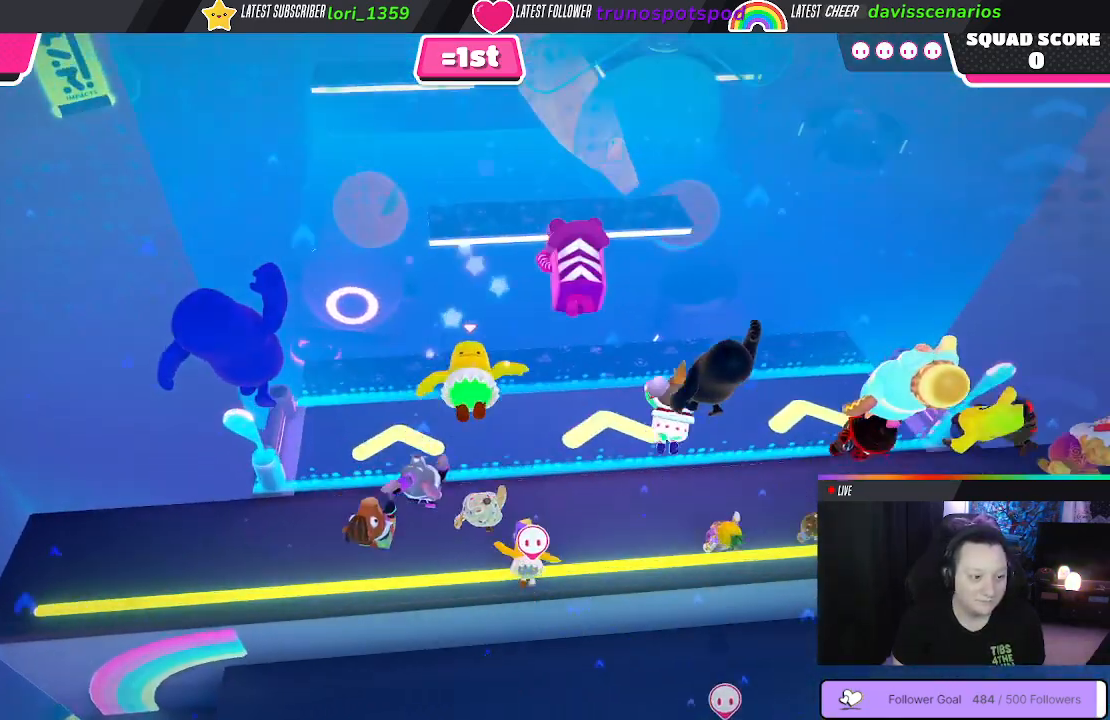
{"buttons": [], "left_stick": "up", "right_stick": "center", "events": []}
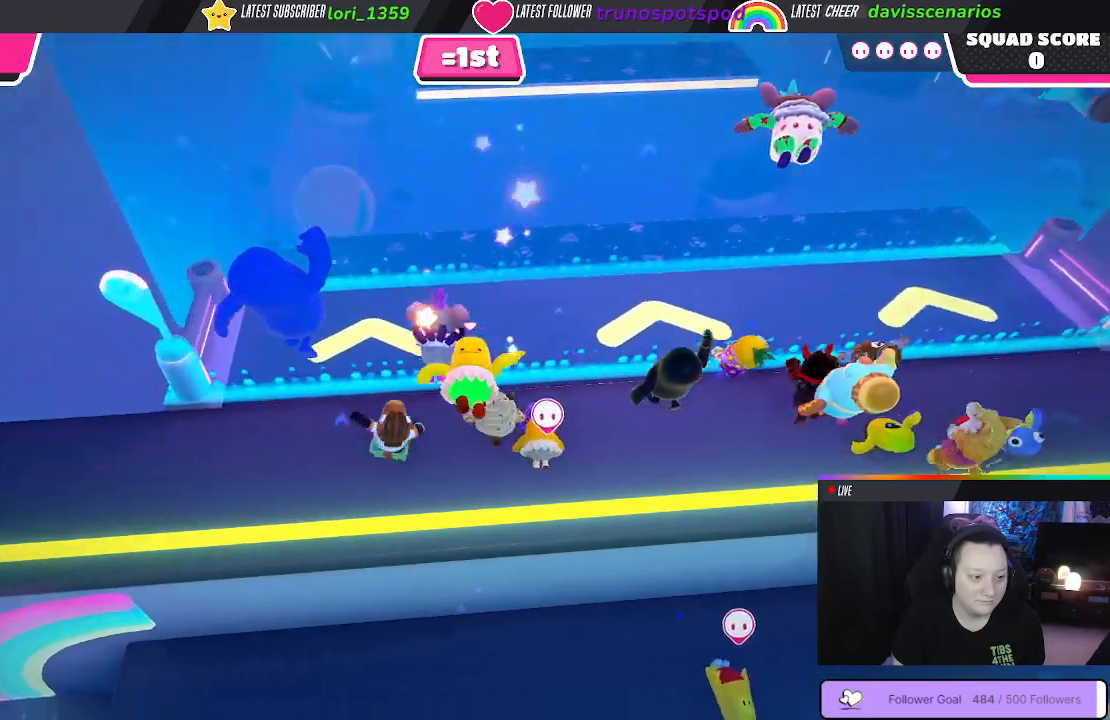
{"buttons": [], "left_stick": "up", "right_stick": "center", "events": []}
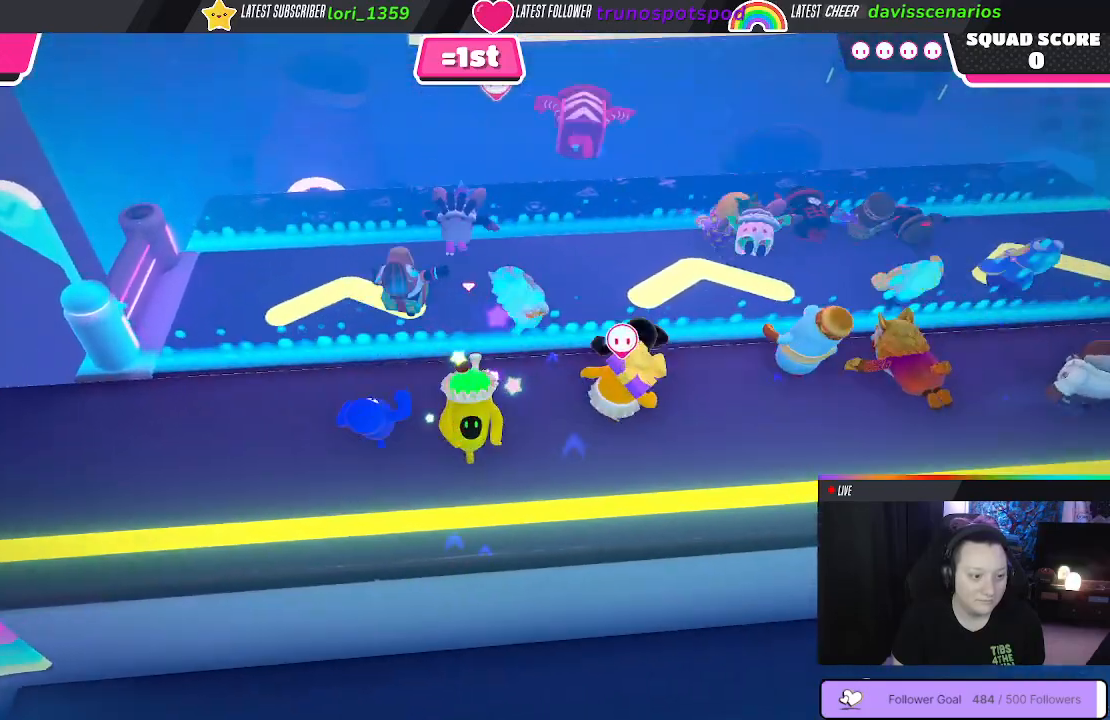
{"buttons": [], "left_stick": "up-right", "right_stick": "center", "events": [[133, "left_stick", "up-right"]]}
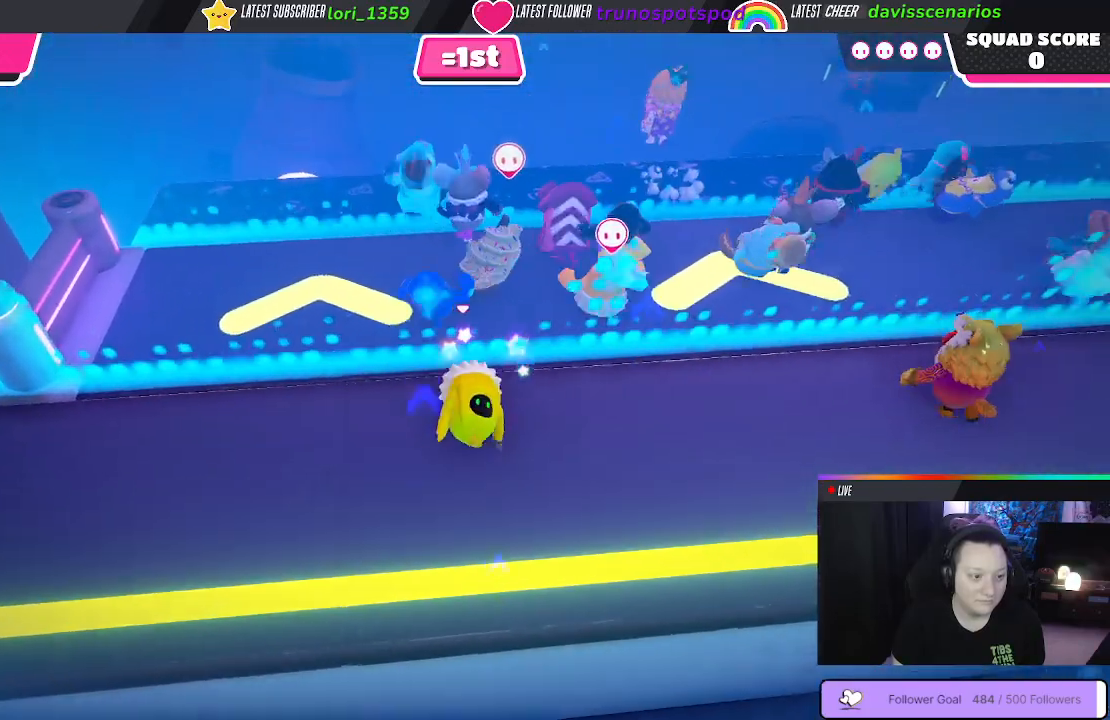
{"buttons": [], "left_stick": "up-right", "right_stick": "center", "events": []}
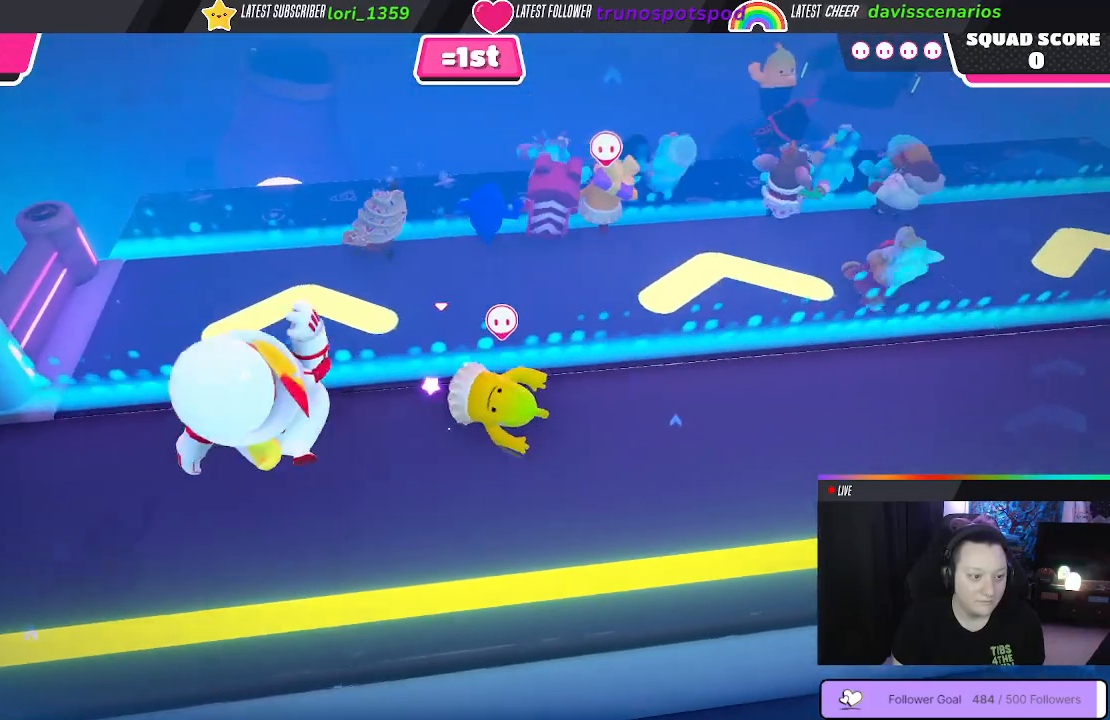
{"buttons": [], "left_stick": "up-right", "right_stick": "center", "events": []}
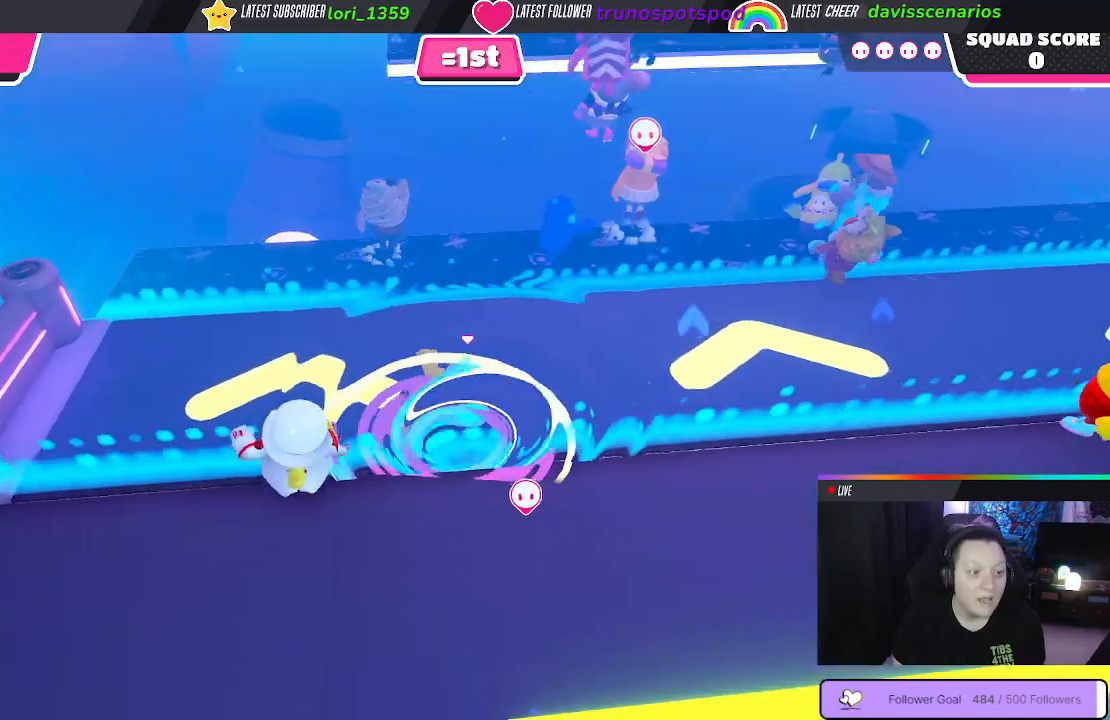
{"buttons": [], "left_stick": "up", "right_stick": "center", "events": [[117, "left_stick", "up"]]}
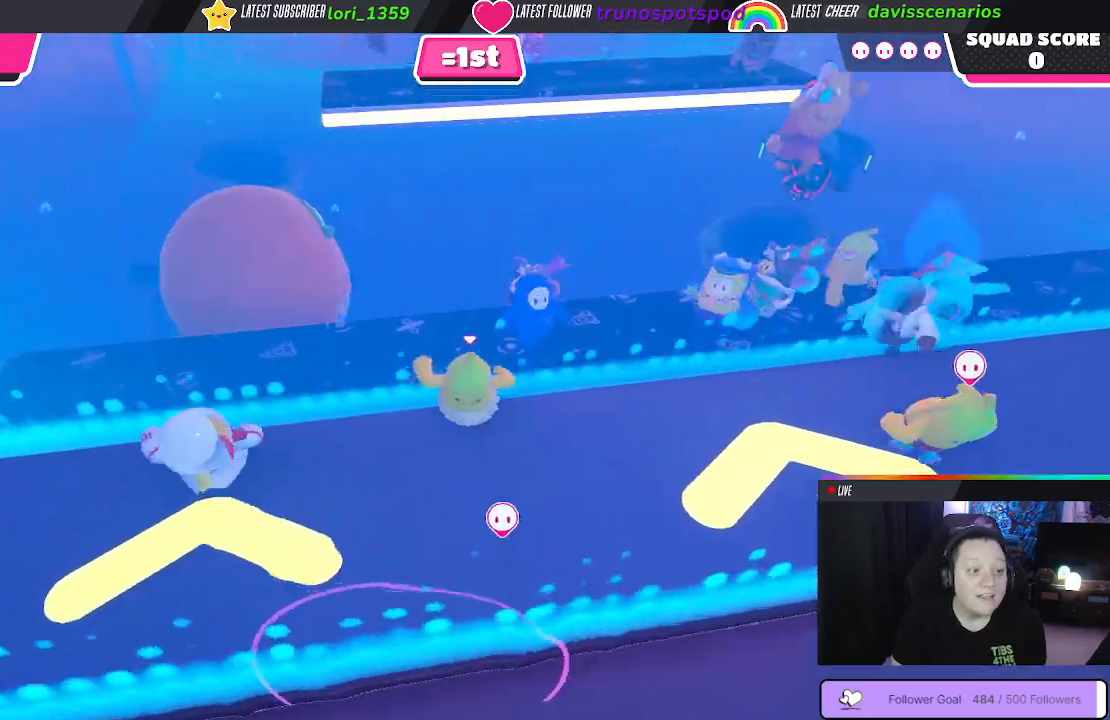
{"buttons": [], "left_stick": "up", "right_stick": "center", "events": [[250, "A", "down"], [383, "A", "up"]]}
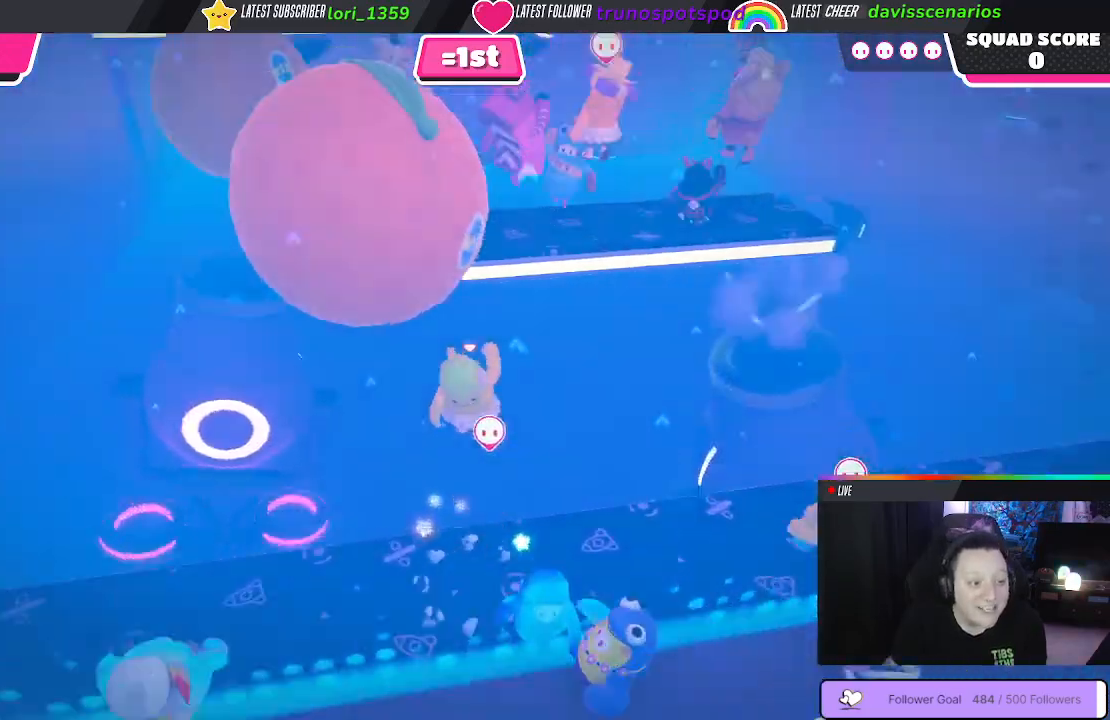
{"buttons": [], "left_stick": "up-left", "right_stick": "center", "events": [[300, "left_stick", "up-left"]]}
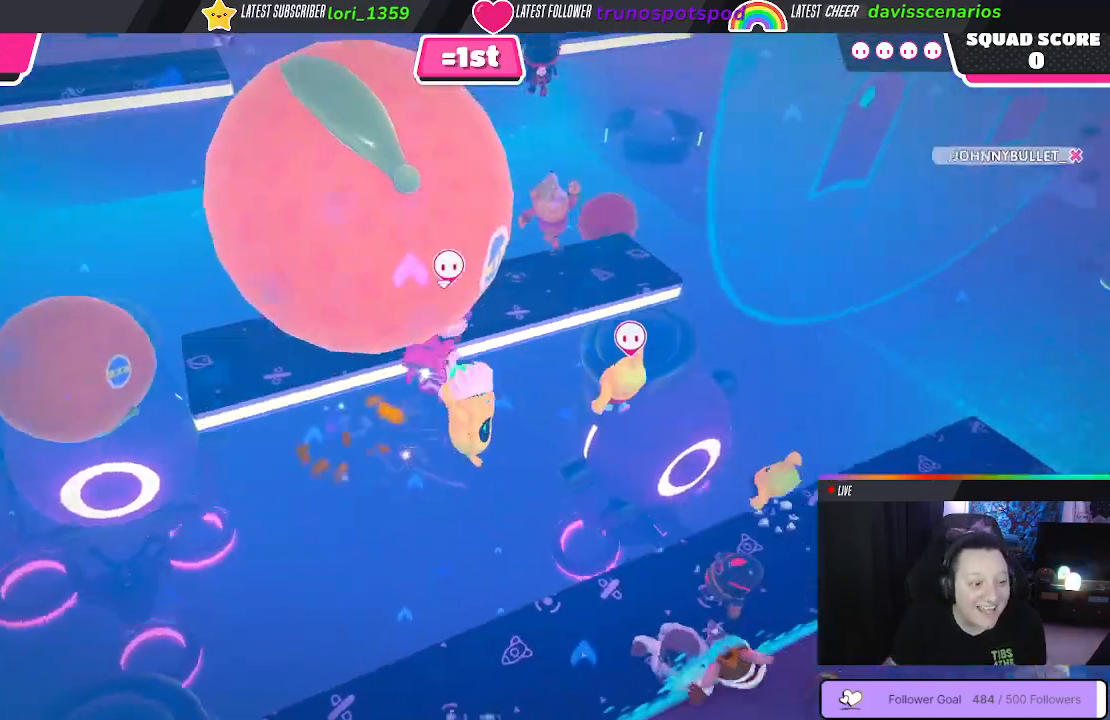
{"buttons": [], "left_stick": "down", "right_stick": "center", "events": [[217, "left_stick", "down"]]}
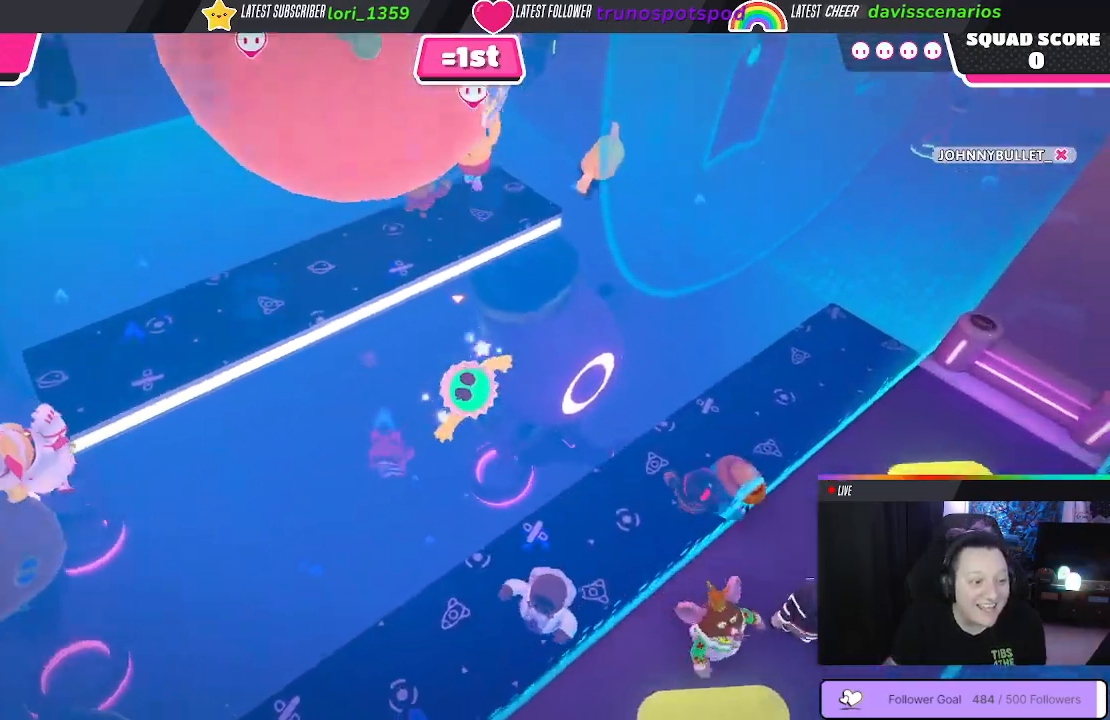
{"buttons": [], "left_stick": "down", "right_stick": "center", "events": []}
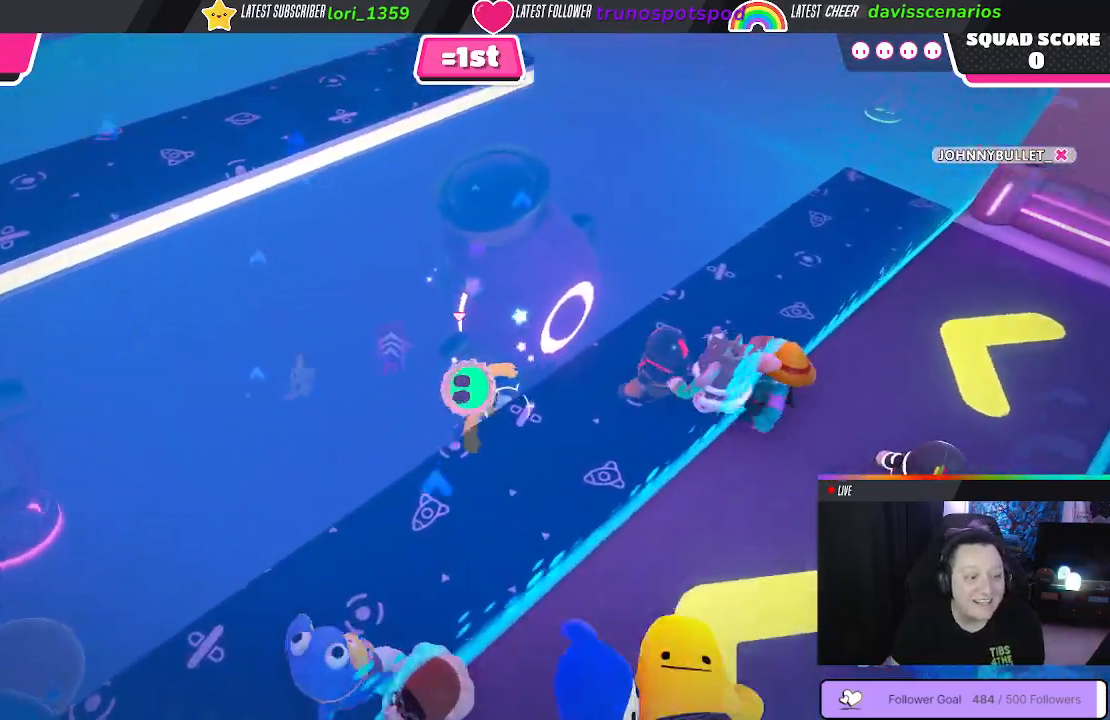
{"buttons": [], "left_stick": "down-right", "right_stick": "center", "events": [[383, "left_stick", "down-right"]]}
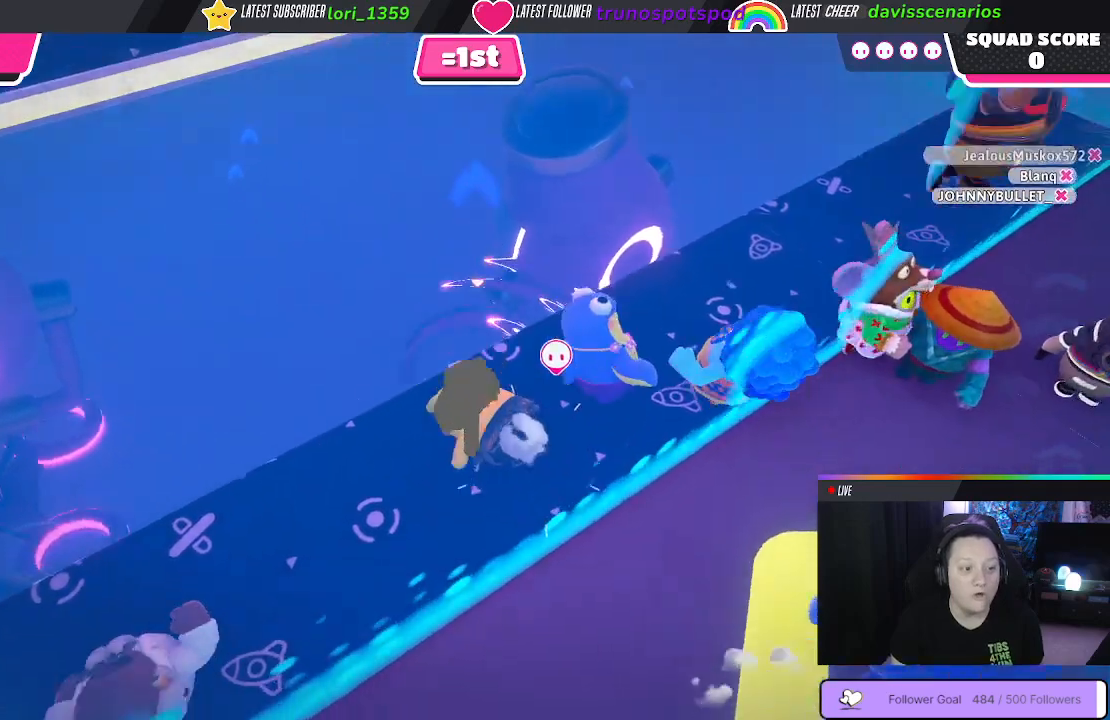
{"buttons": [], "left_stick": "up", "right_stick": "center", "events": [[367, "left_stick", "up"]]}
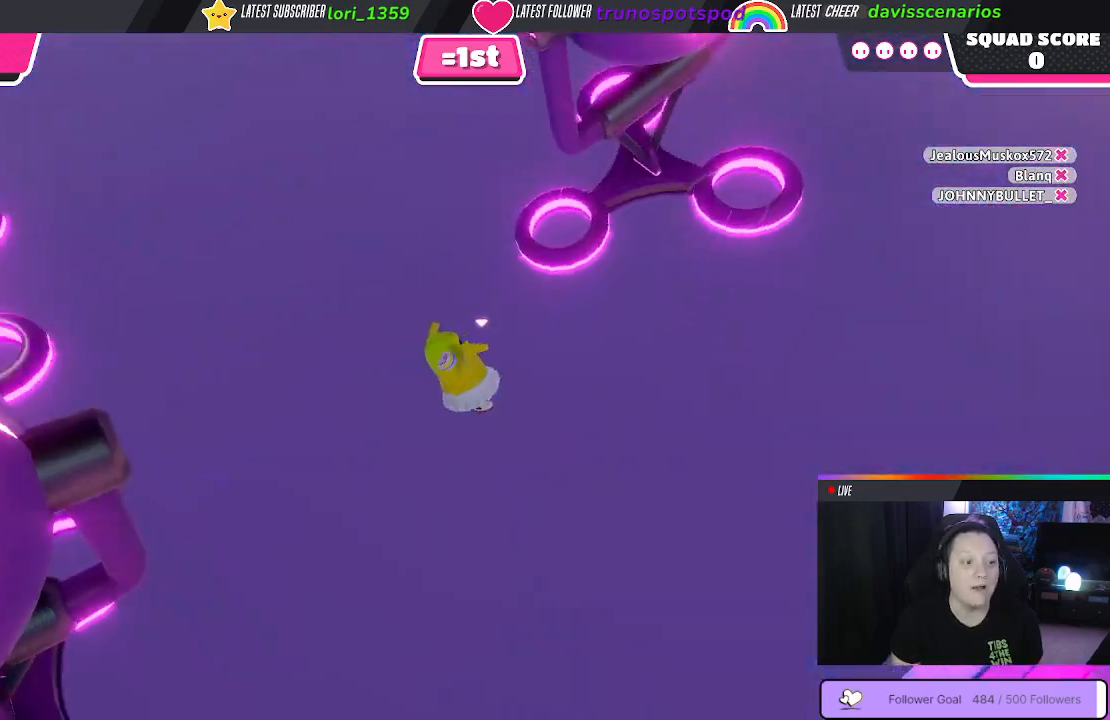
{"buttons": [], "left_stick": "center", "right_stick": "center", "events": [[50, "right_stick", "up-right"], [217, "right_stick", "center"], [383, "left_stick", "center"]]}
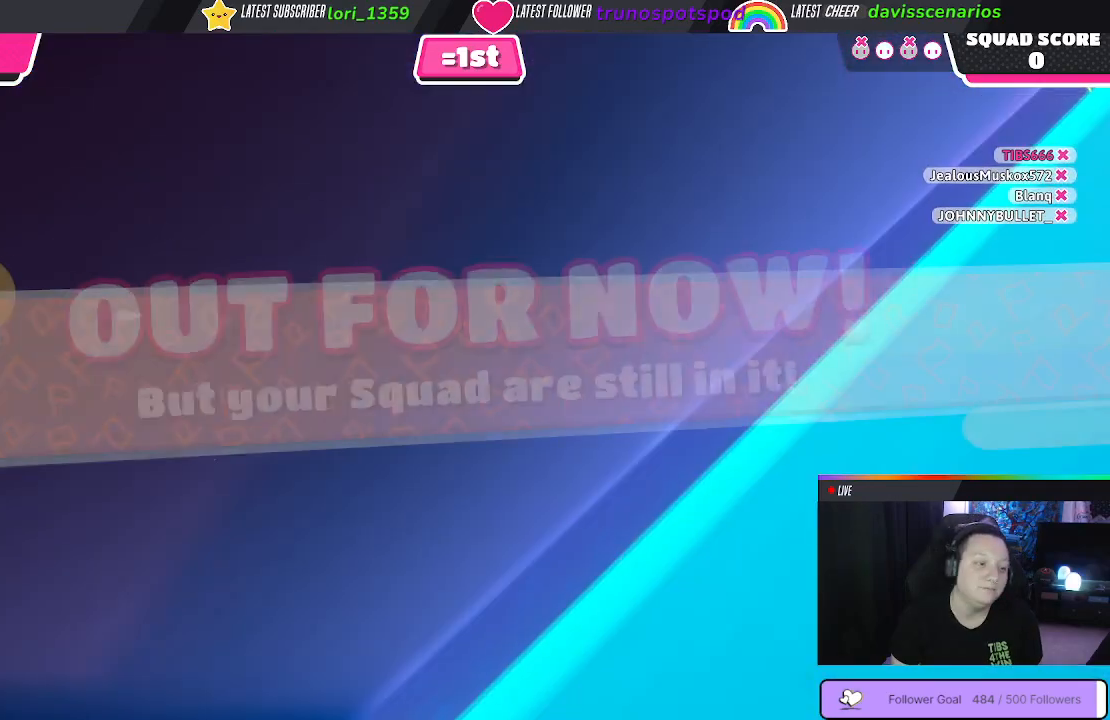
{"buttons": [], "left_stick": "center", "right_stick": "center", "events": []}